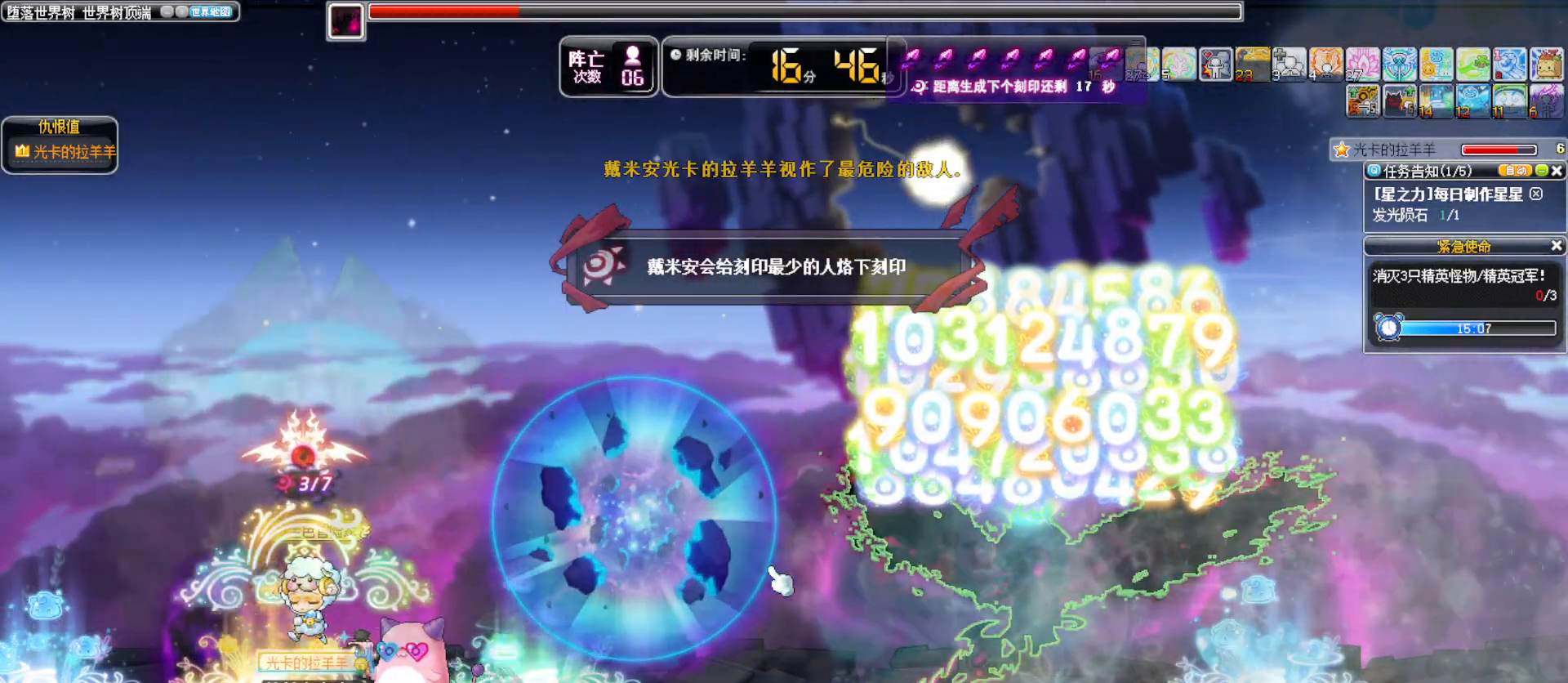
Gameplay with keyboard; each line is a JSON object with the keys held at the frame after it. "events" lists presses ("down") and releases ("up") of ".", "/", "0", "1", "2", "3", "4", "5", "6", "7", "8", "9", "a", "alt_l", "alt_r", "b", "backslash", "backspace", "c", "caps_lock", "comma", "ctrl_l", "ctrl_r", "d", "down", "e", "equals", "f", "g", "h", "i", "j", "k", "l", "lbracket", "left", "m", "minus", "n", "o", "p", "q", "quote", "r", "rbracket", "return", "right", "s", "semicolon", "shift_l", "shift_r", "space", "super", "t", "tab", "tilde", "u", "up", "v", "w", "x", "y" and "z" between this image and that frame as [ms after this image, input, new state], when the widget could be followed in between. No other keys are recorded. Mouse input is not recorded.
{"keys": ["right"], "events": [[83, "a", "down"], [183, "a", "up"], [217, "right", "up"], [267, "a", "down"], [367, "left", "down"], [417, "a", "up"], [417, "left", "up"], [450, "right", "down"]]}
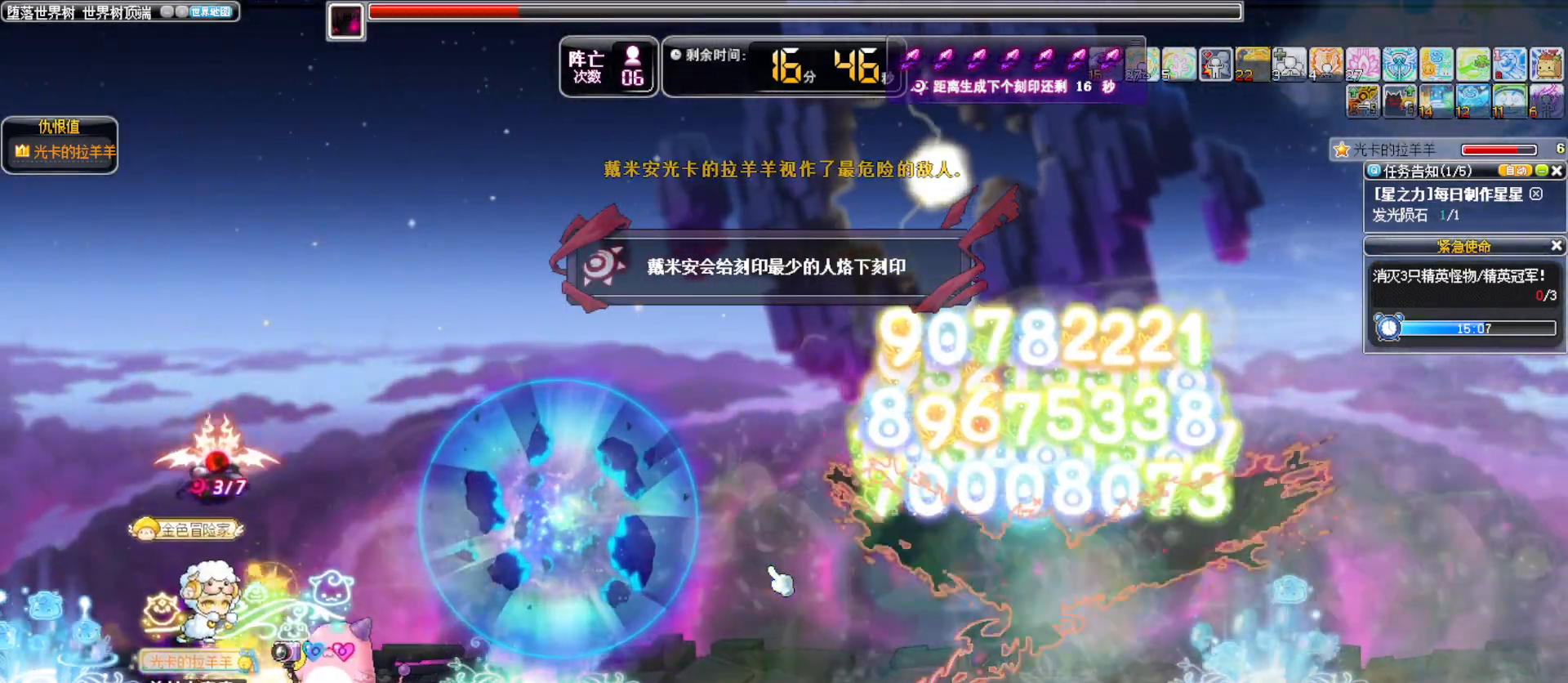
{"keys": []}
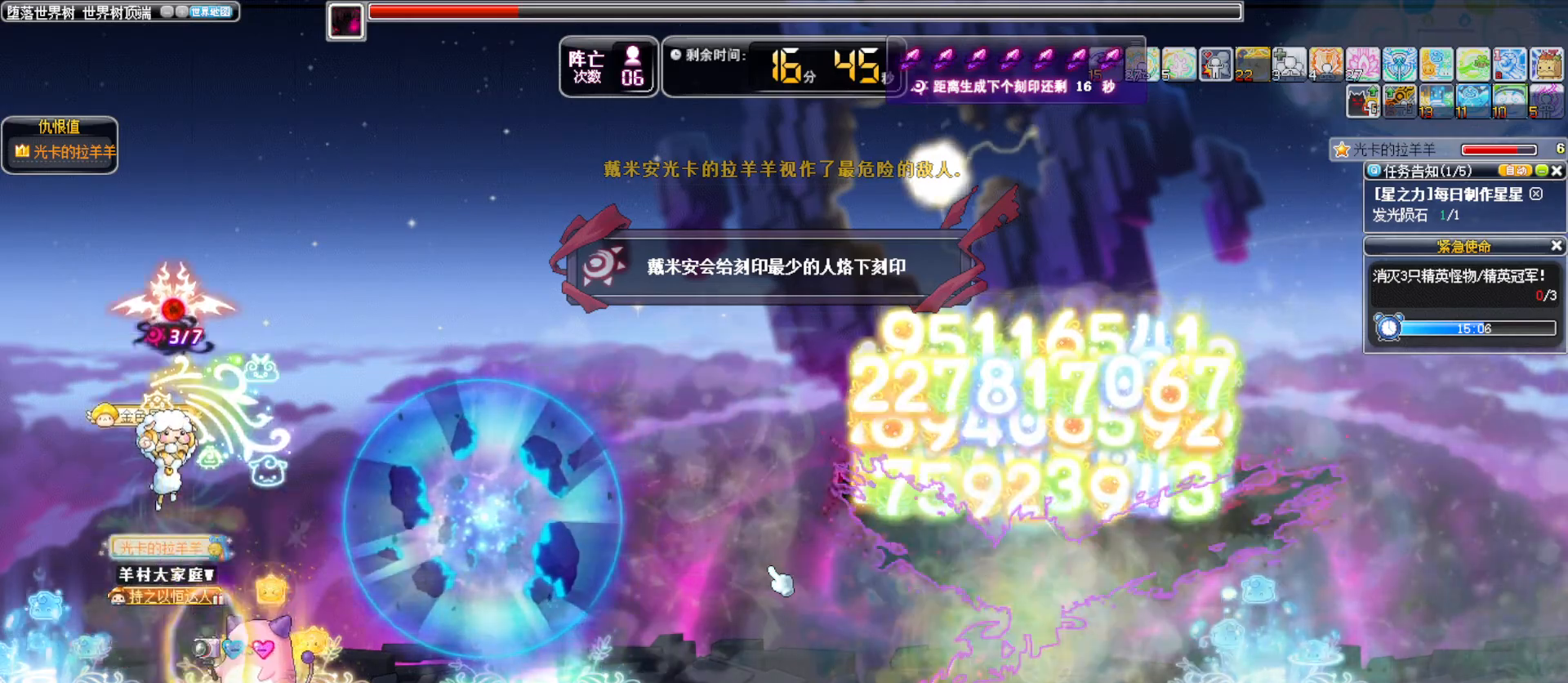
{"keys": ["right"], "events": [[67, "right", "down"]]}
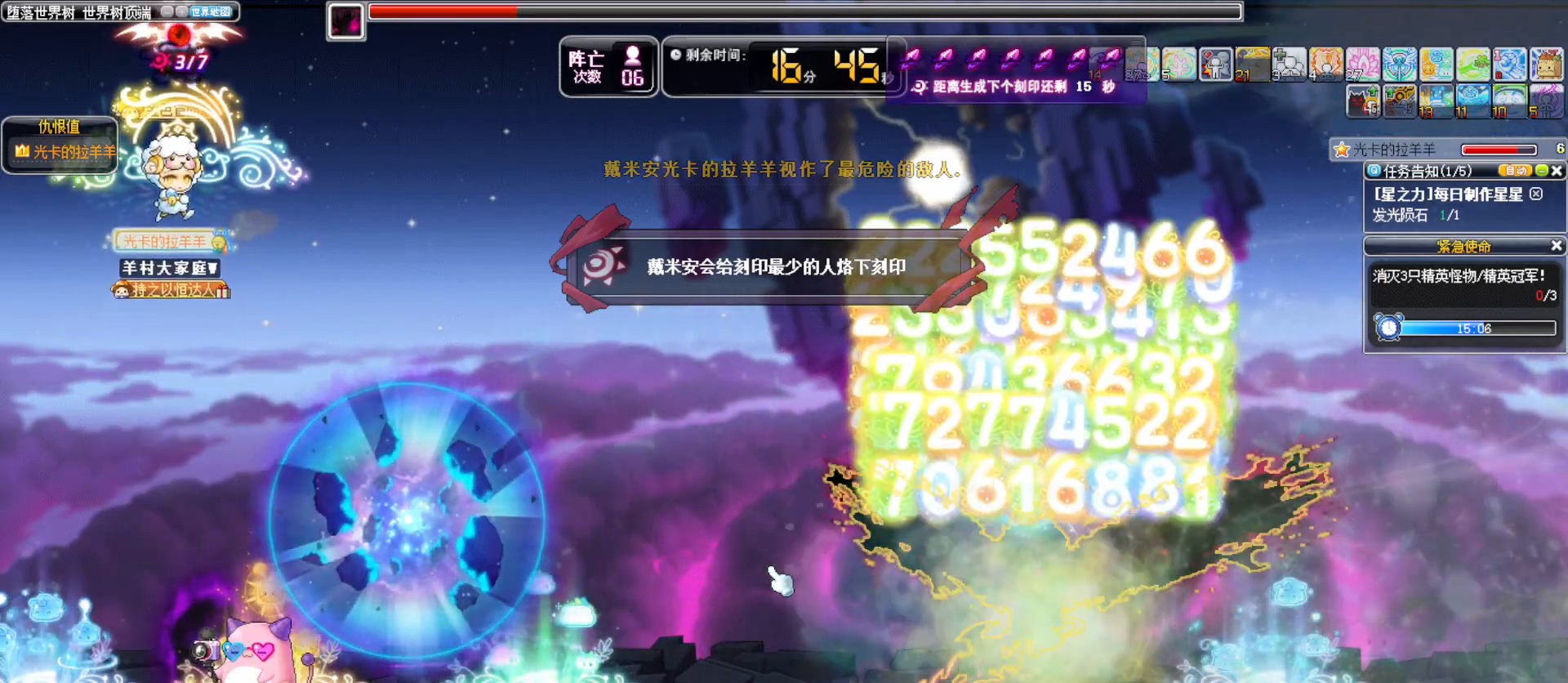
{"keys": ["left"], "events": [[217, "alt_l", "down"], [317, "alt_l", "up"], [367, "right", "up"], [400, "left", "down"]]}
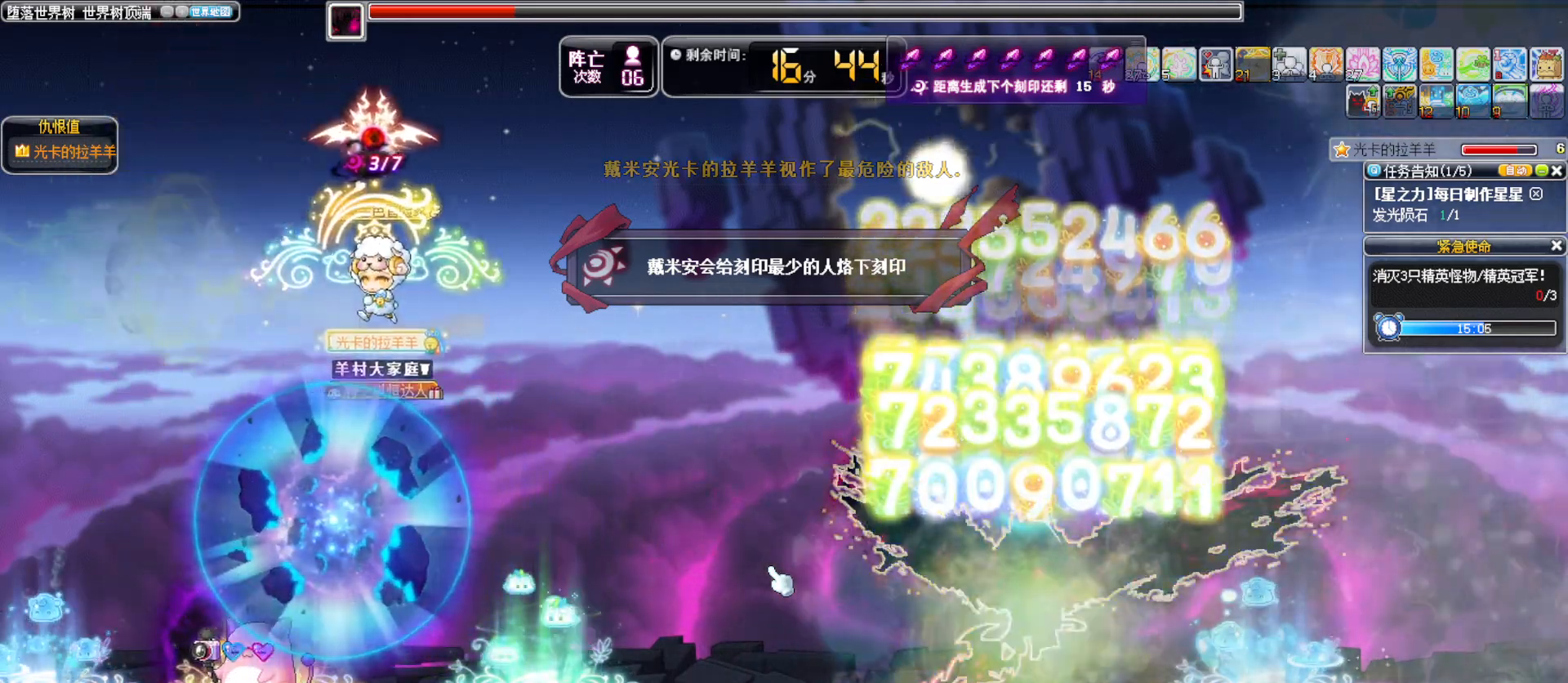
{"keys": ["left", "right"], "events": [[467, "right", "down"]]}
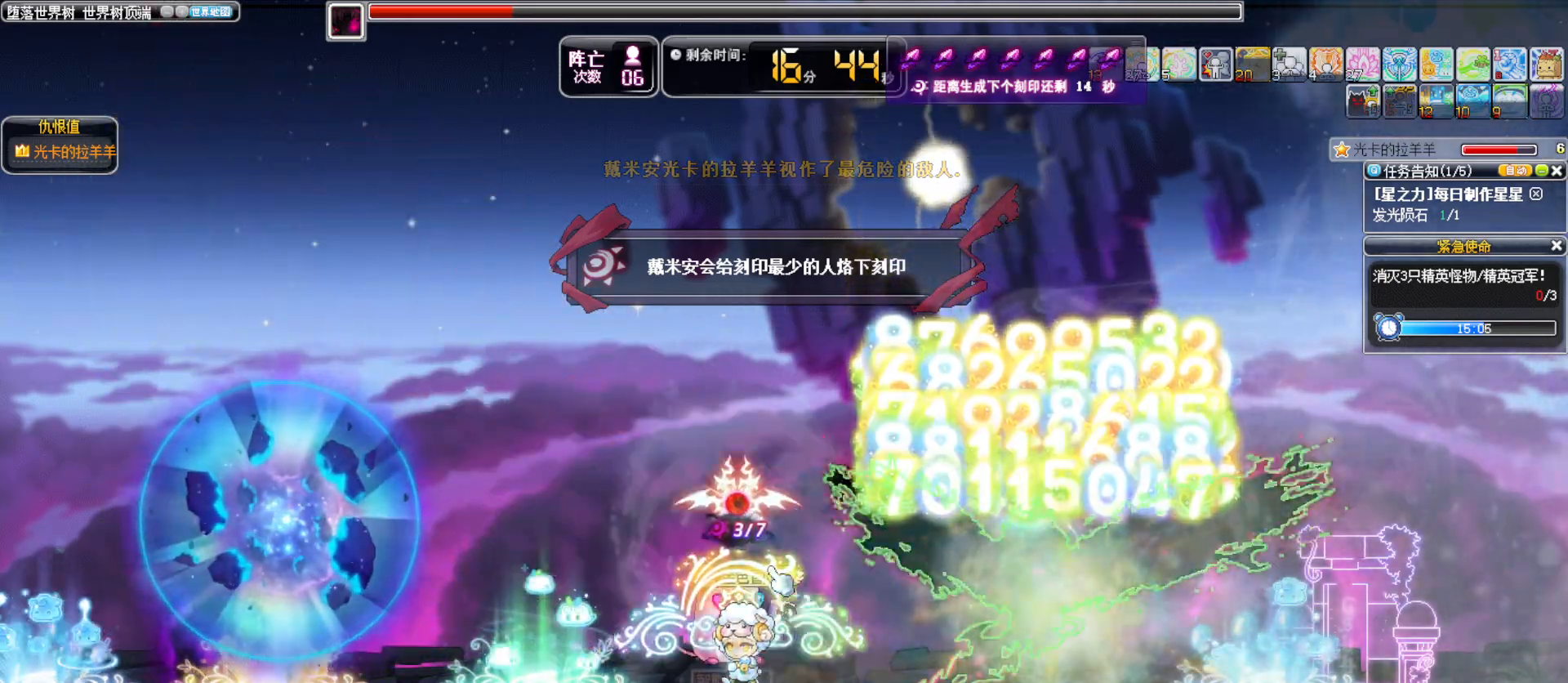
{"keys": ["a", "alt_l", "right"], "events": [[17, "left", "up"], [117, "alt_l", "down"], [200, "alt_l", "up"], [250, "alt_l", "down"], [300, "a", "down"], [400, "a", "up"], [400, "alt_l", "up"], [450, "alt_l", "down"], [483, "a", "down"]]}
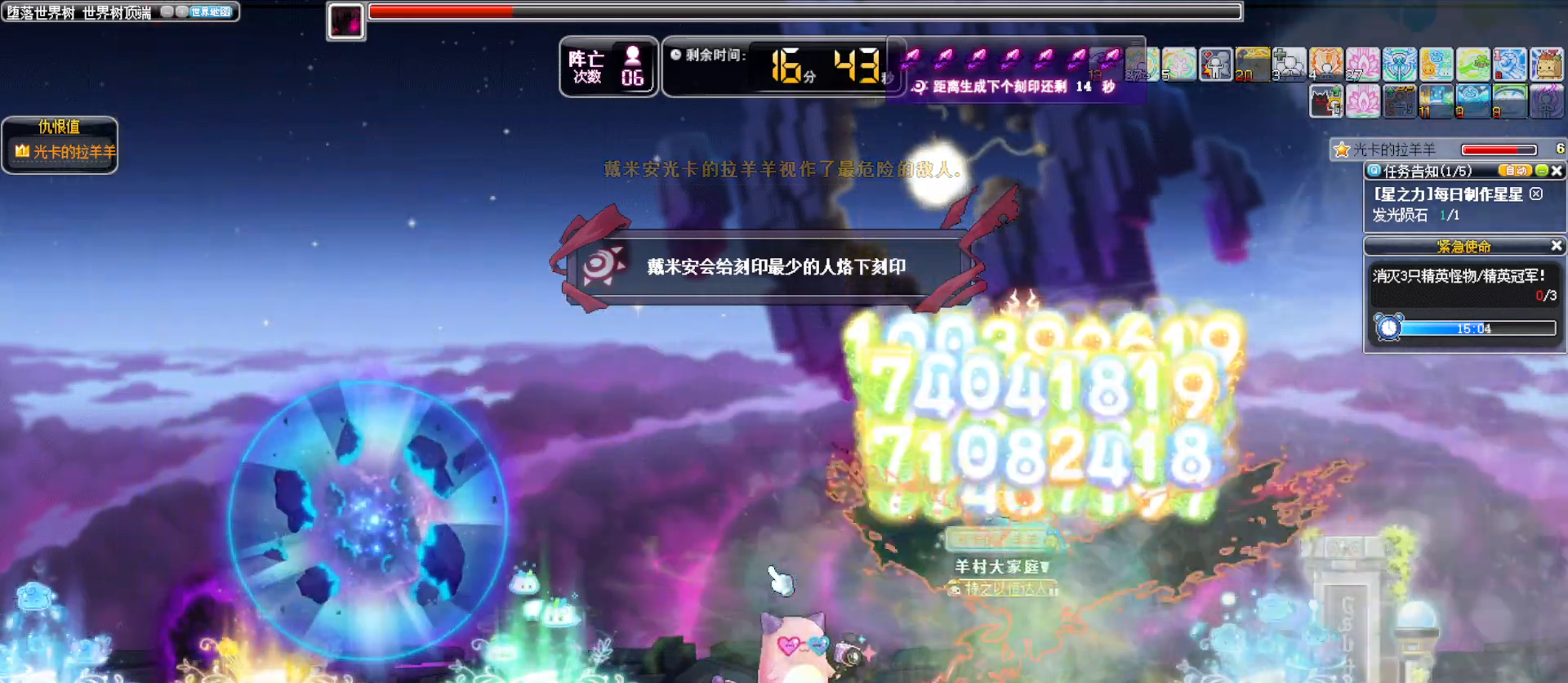
{"keys": ["alt_l"], "events": [[83, "a", "up"], [83, "alt_l", "up"], [500, "alt_l", "down"], [500, "right", "up"]]}